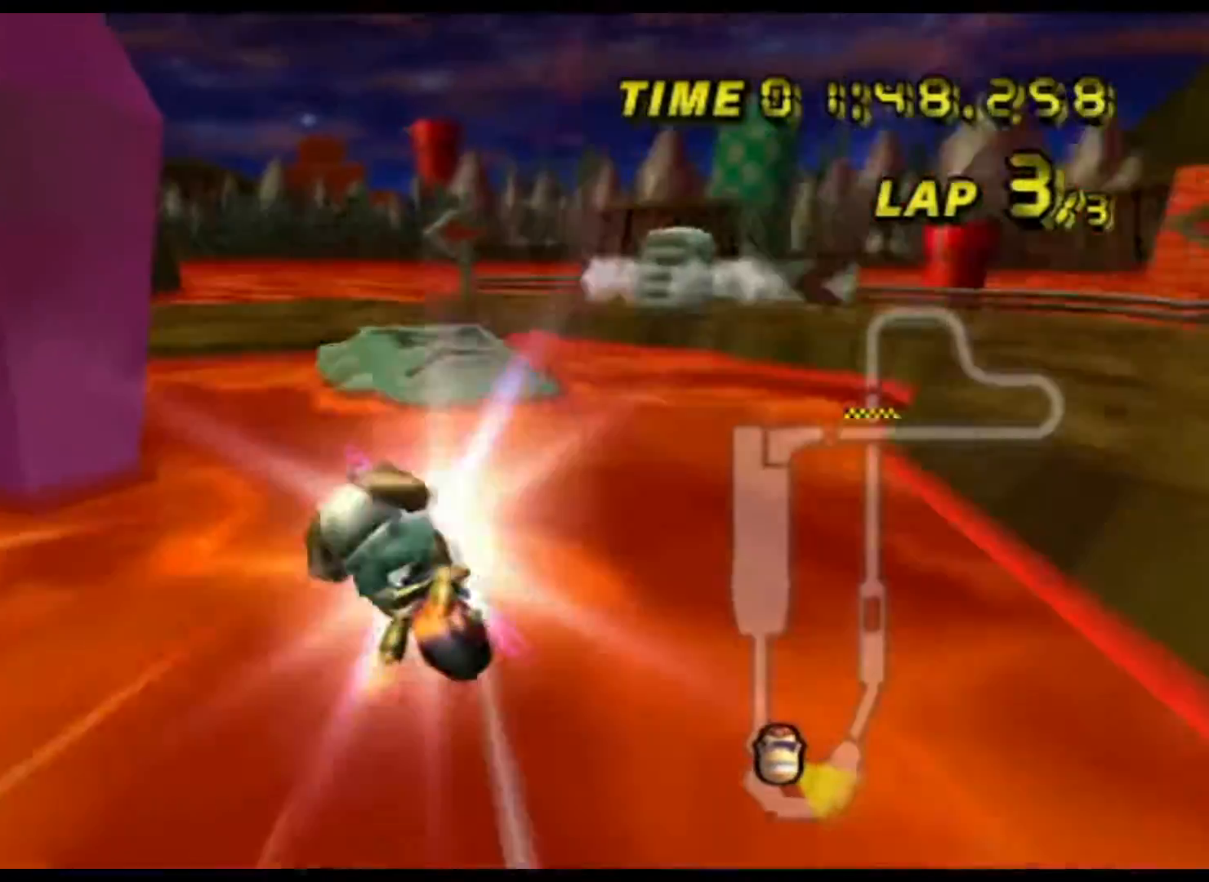
Gameplay with a controller (Nintendo layout); each line is a JSON object with the inputs held at the frame after it. "events" lists button and stick changes between this image and that frame as [ms after this image, input, new state], when the widget could be followed in between. Not read: B L3 R3 X Y Z.
{"buttons": ["A", "R1"], "left_stick": "down", "events": [[367, "left_stick", "down"]]}
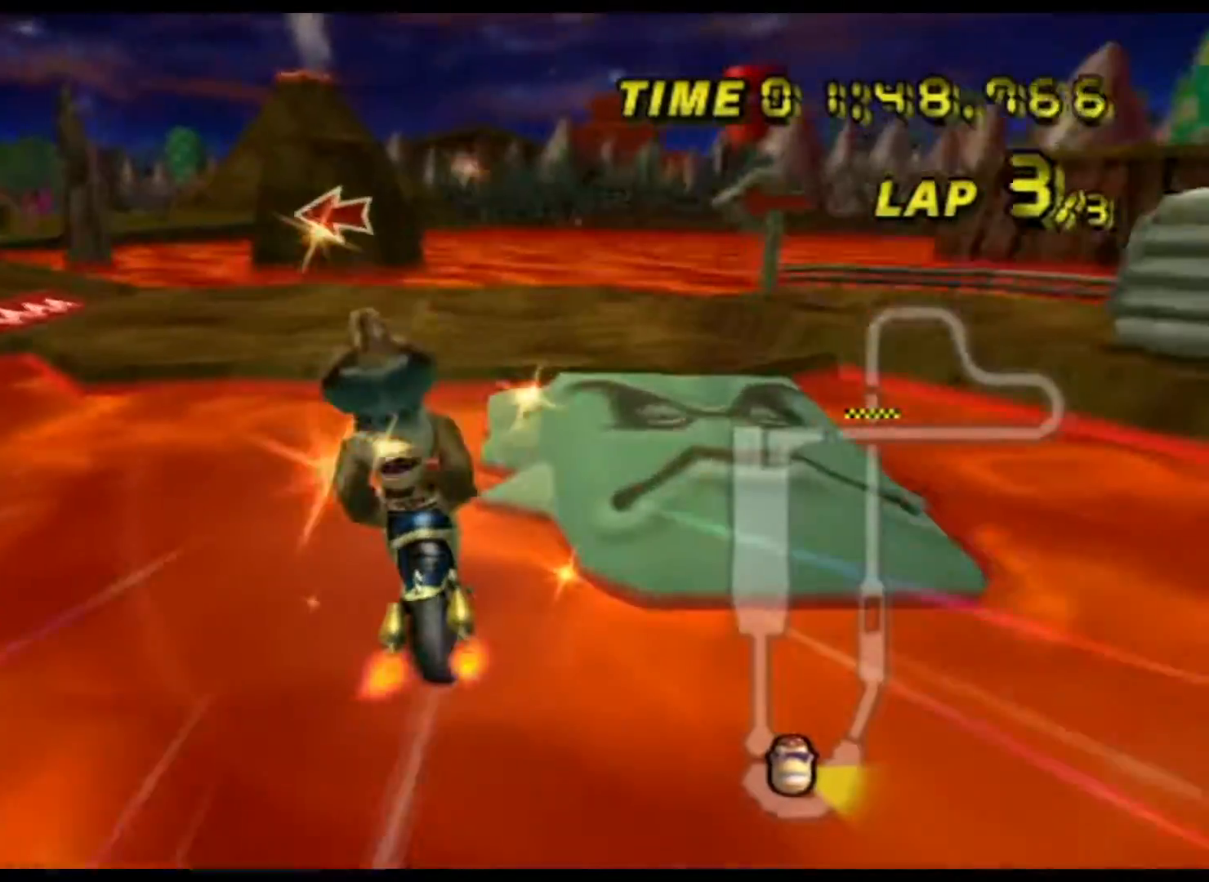
{"buttons": ["A", "R1"], "left_stick": "left", "events": [[150, "left_stick", "down-left"], [267, "left_stick", "left"]]}
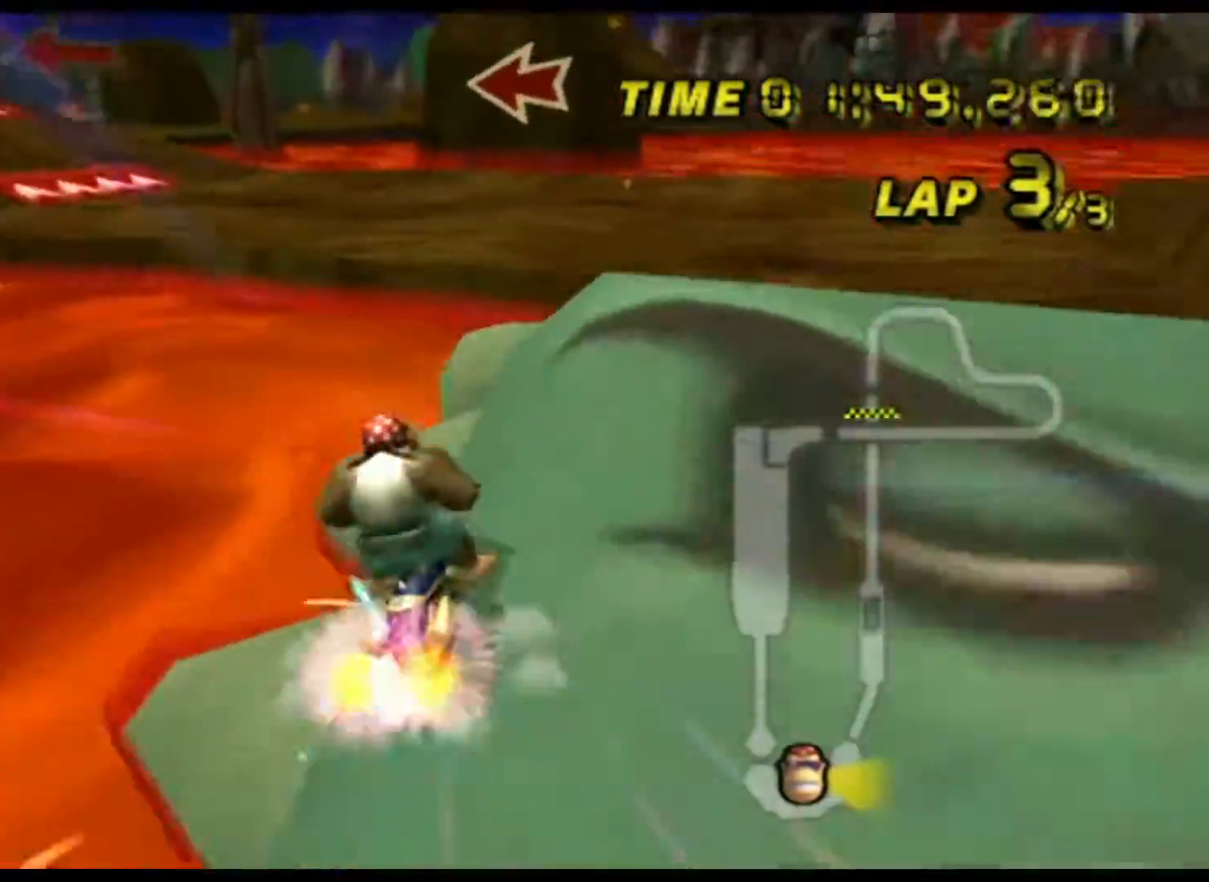
{"buttons": ["A", "R1"], "left_stick": "down-left", "events": [[167, "left_stick", "down-left"]]}
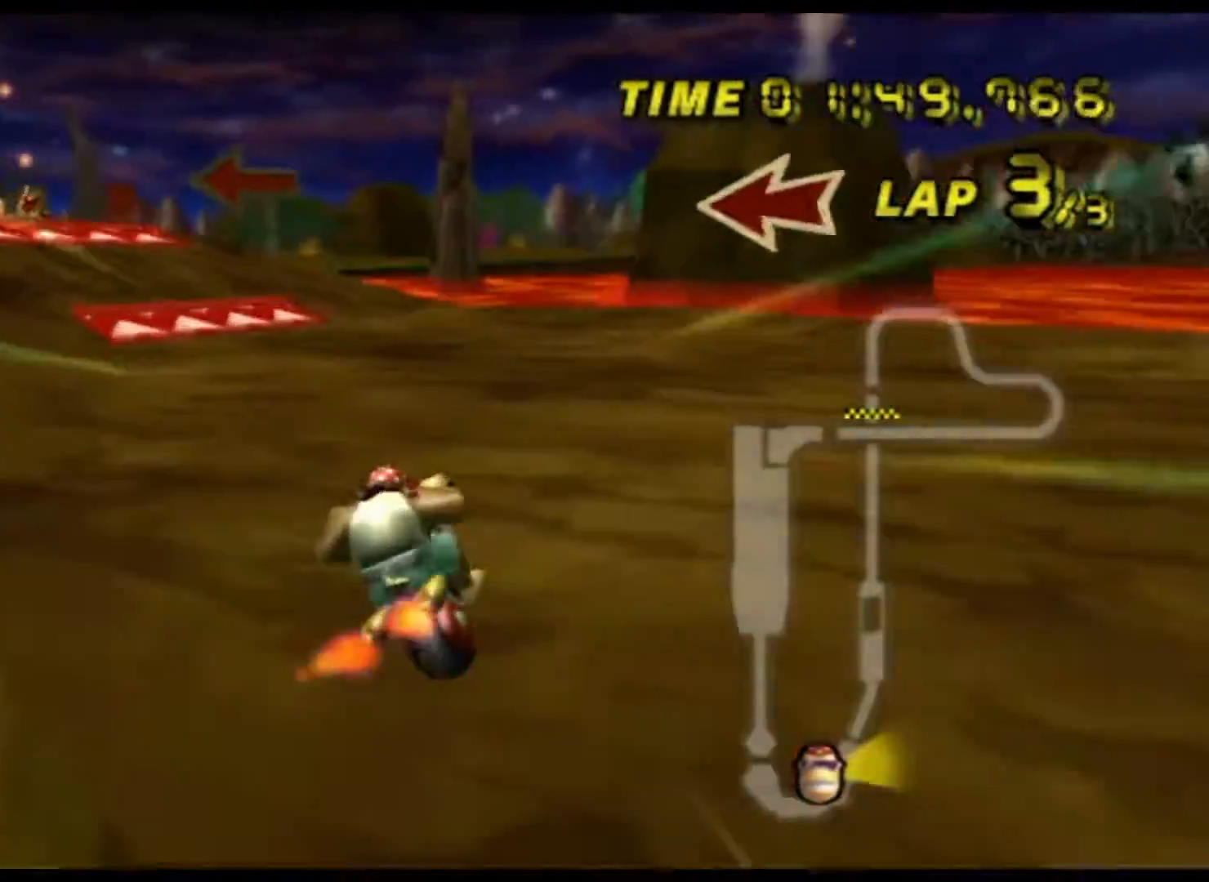
{"buttons": ["A", "R1"], "left_stick": "left", "events": [[167, "left_stick", "left"]]}
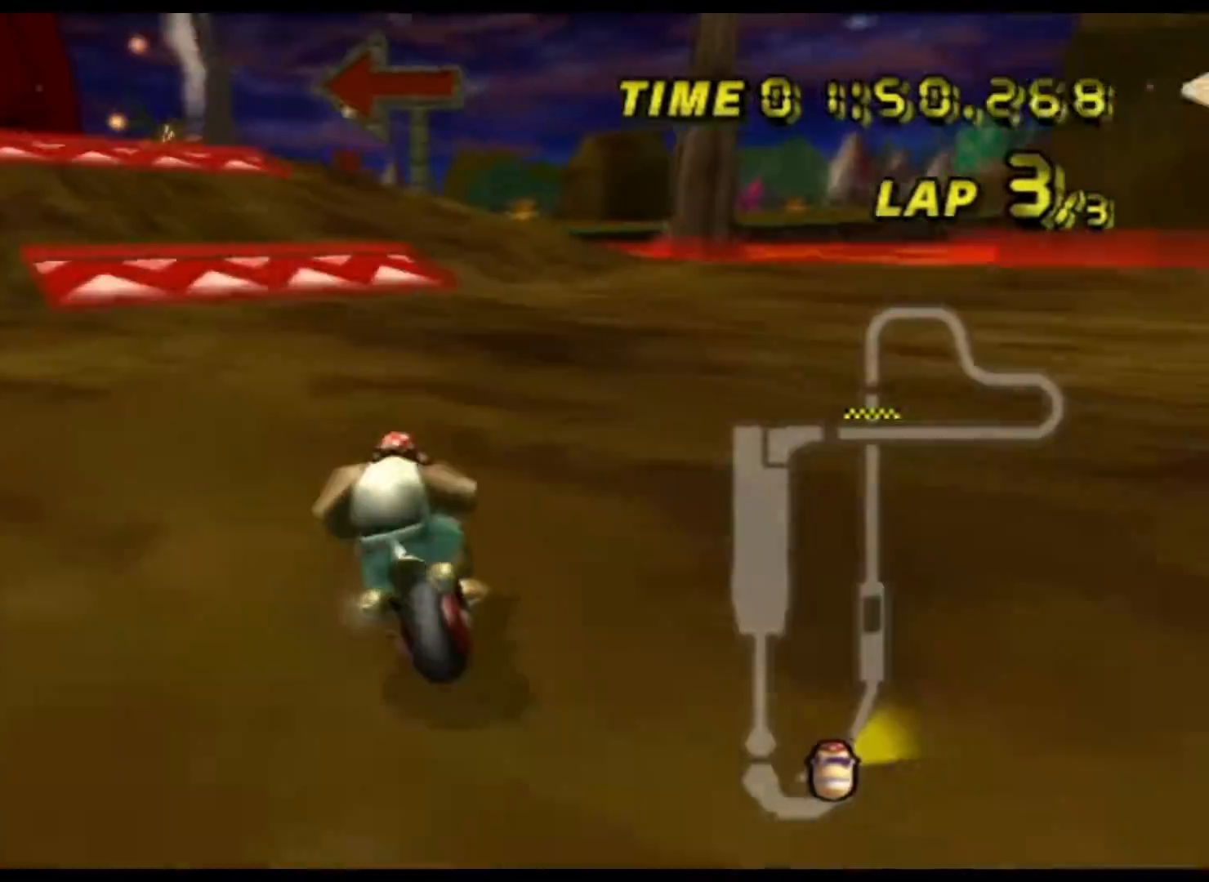
{"buttons": ["A"], "left_stick": "left", "events": [[200, "R1", "up"], [217, "DPAD_UP", "down"], [233, "DPAD_UP", "up"]]}
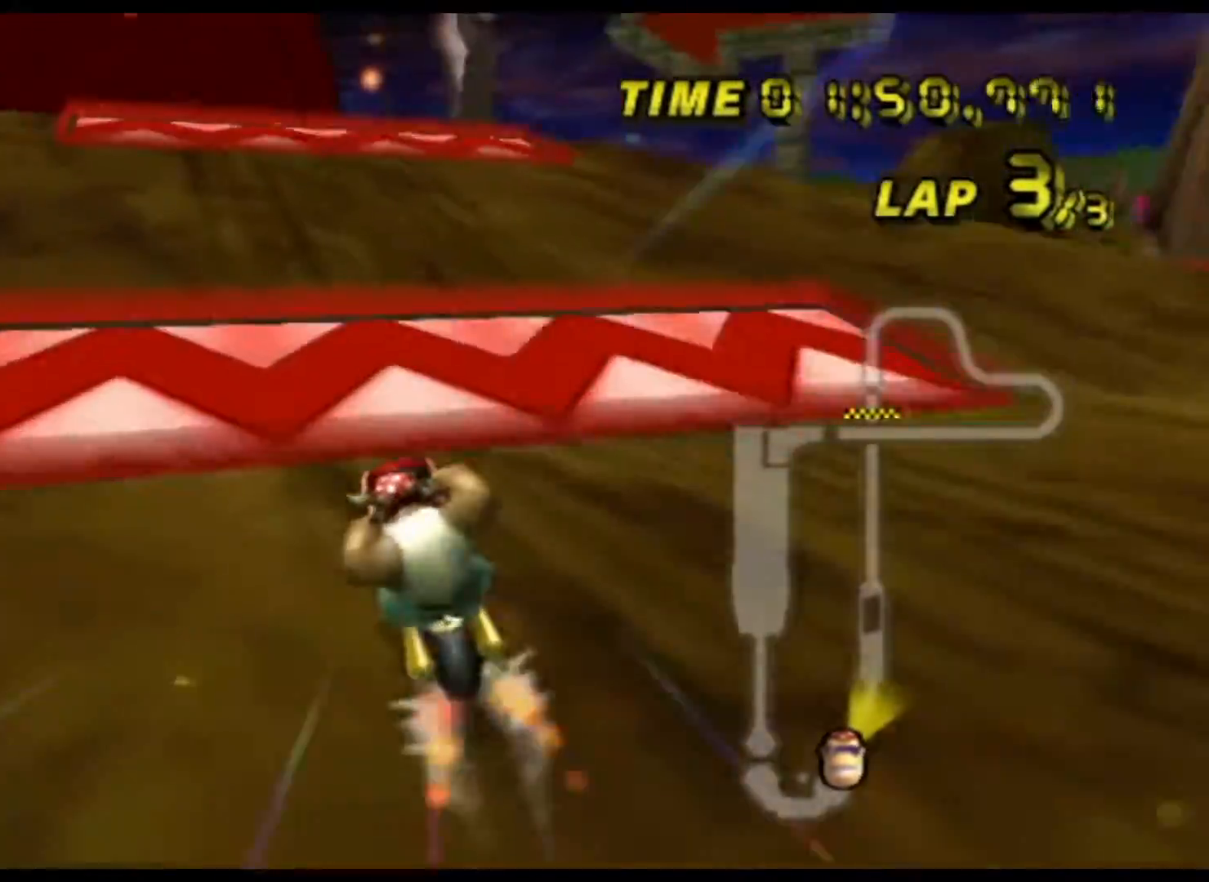
{"buttons": ["A"], "left_stick": "center", "events": [[150, "left_stick", "center"], [200, "left_stick", "left"], [333, "left_stick", "center"]]}
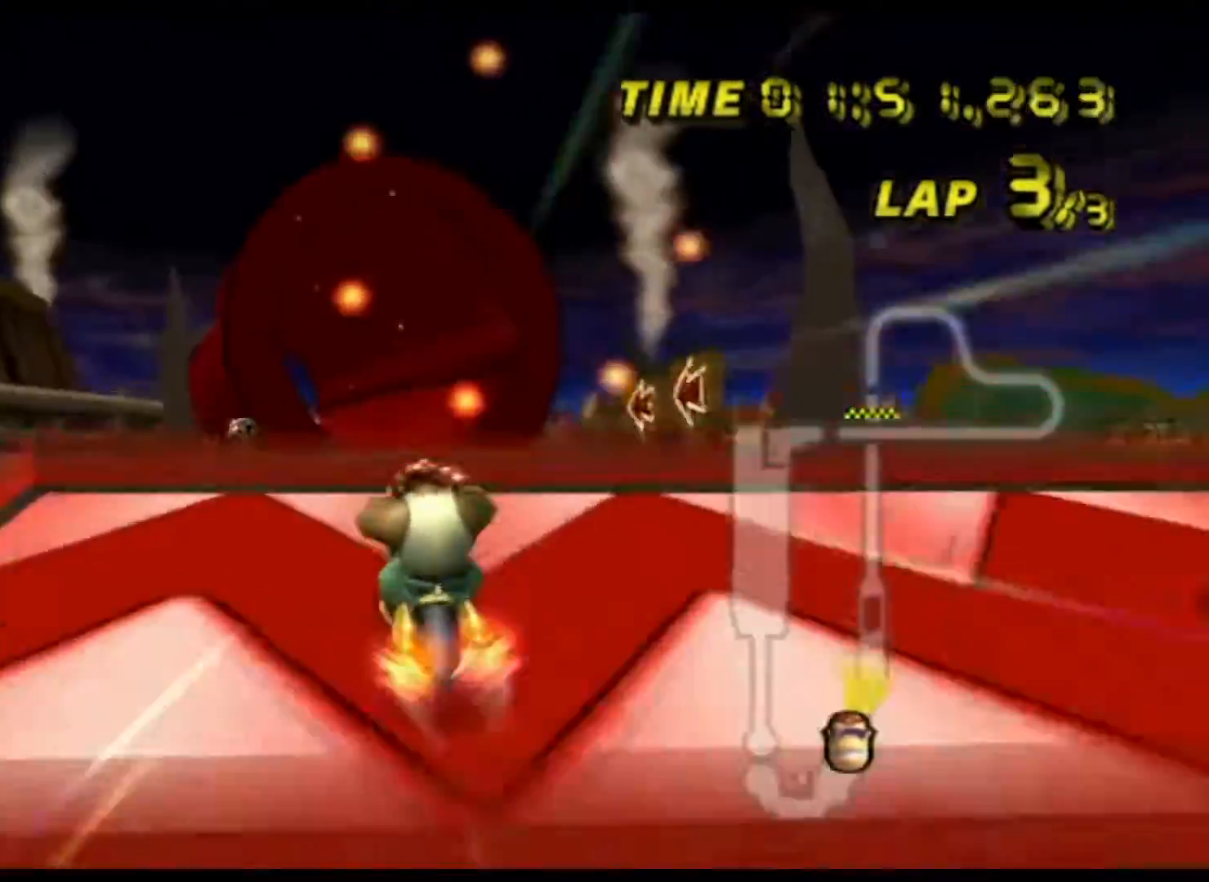
{"buttons": ["A"], "left_stick": "up-right", "events": [[167, "DPAD_UP", "down"], [167, "left_stick", "right"], [183, "DPAD_UP", "up"], [317, "left_stick", "up-right"]]}
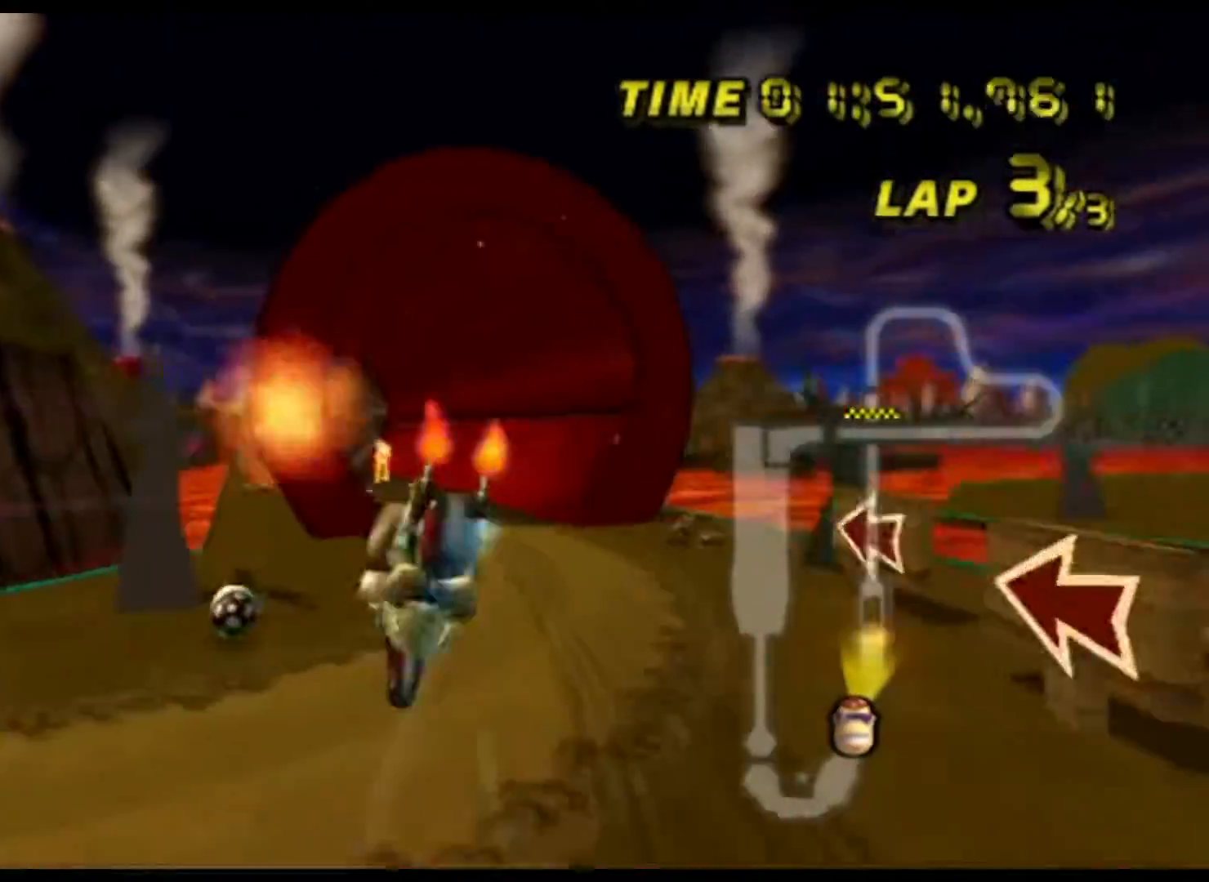
{"buttons": ["A"], "left_stick": "up", "events": [[483, "left_stick", "up"]]}
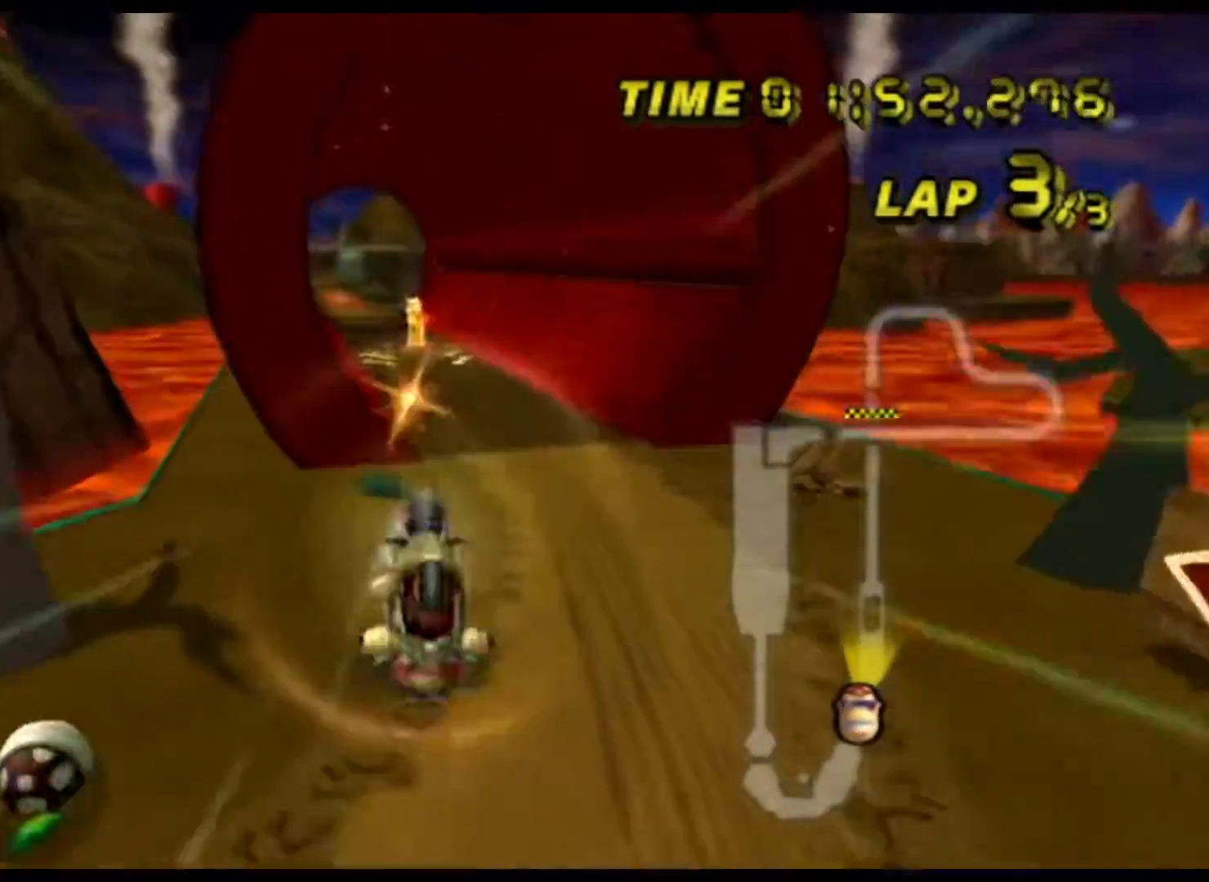
{"buttons": ["A"], "left_stick": "up", "events": []}
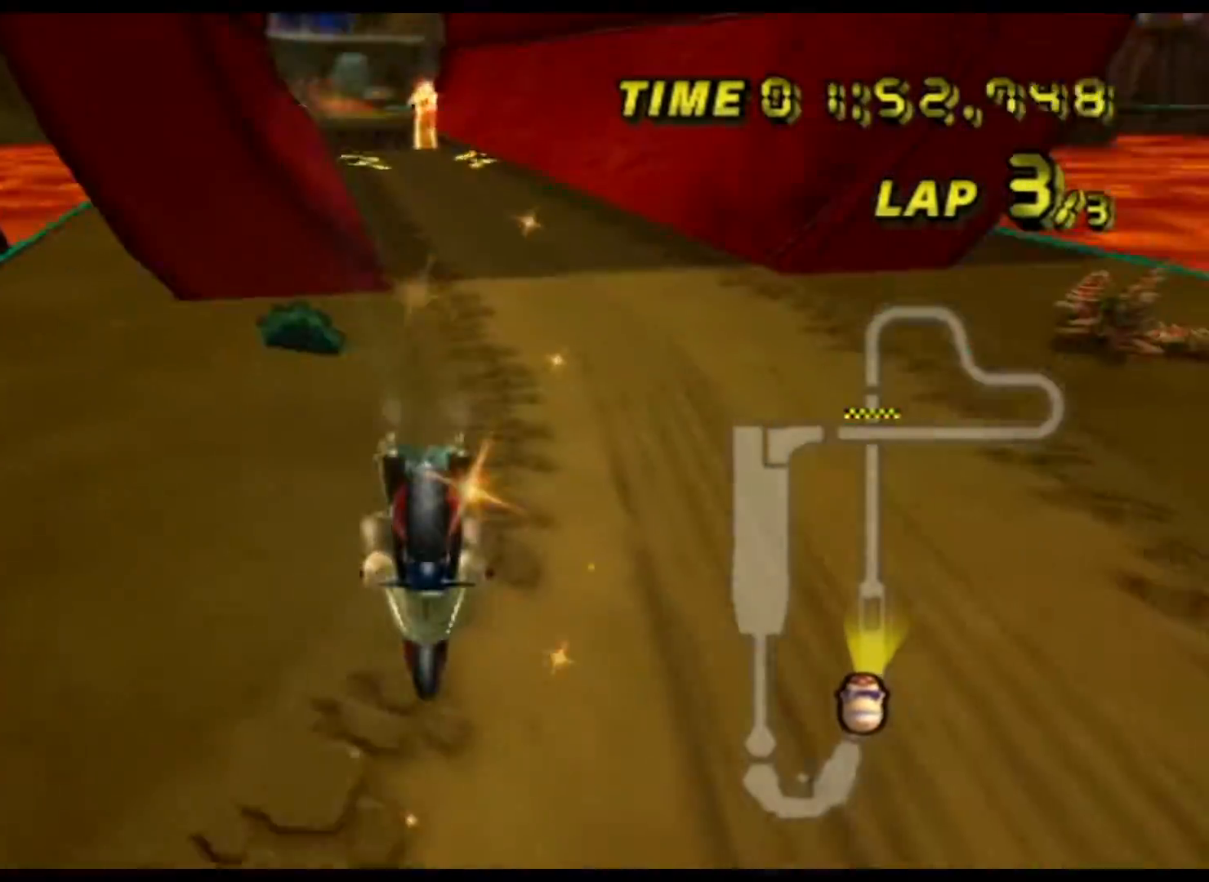
{"buttons": ["A"], "left_stick": "center", "events": [[233, "left_stick", "center"], [283, "DPAD_UP", "down"], [300, "DPAD_UP", "up"], [450, "DPAD_UP", "down"], [467, "DPAD_UP", "up"]]}
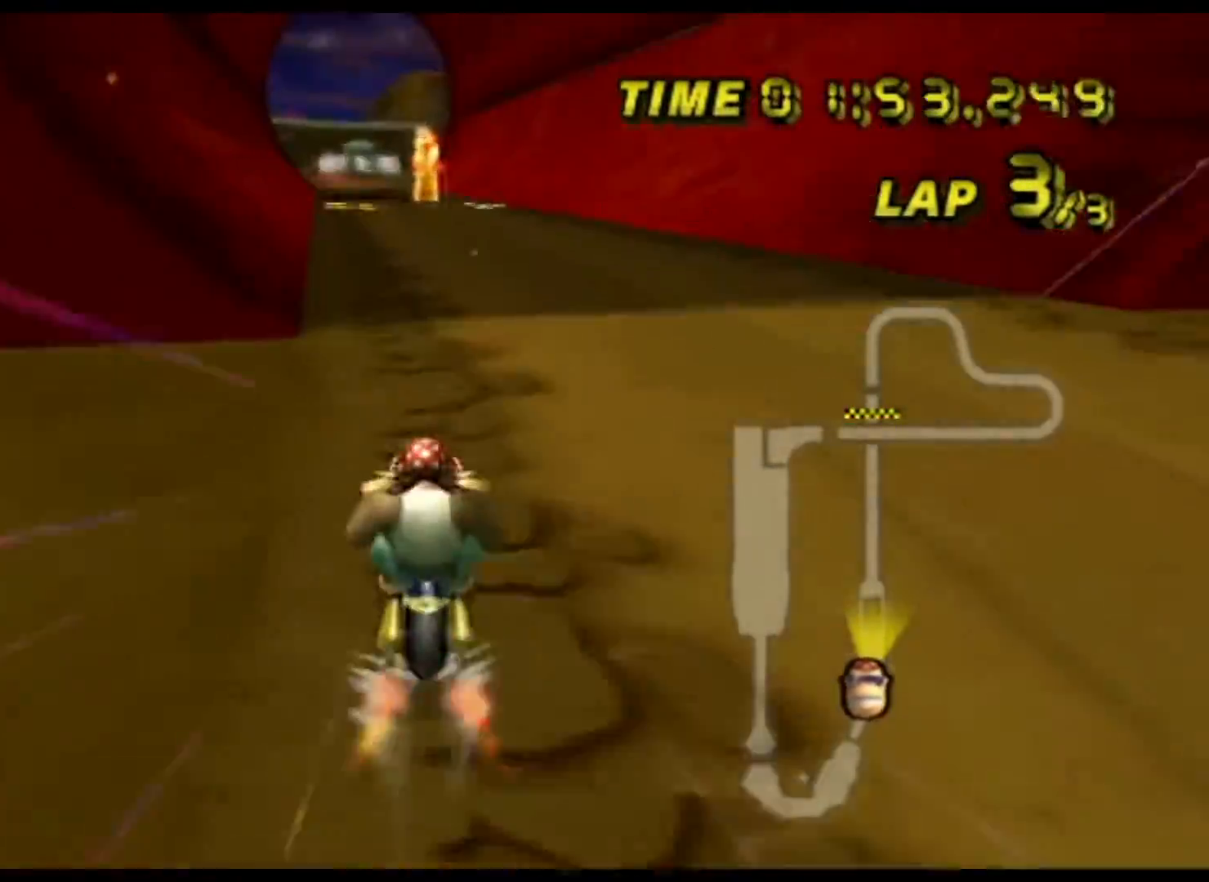
{"buttons": ["A"], "left_stick": "center", "events": [[83, "R1", "down"], [83, "left_stick", "left"], [400, "R1", "up"], [417, "left_stick", "center"]]}
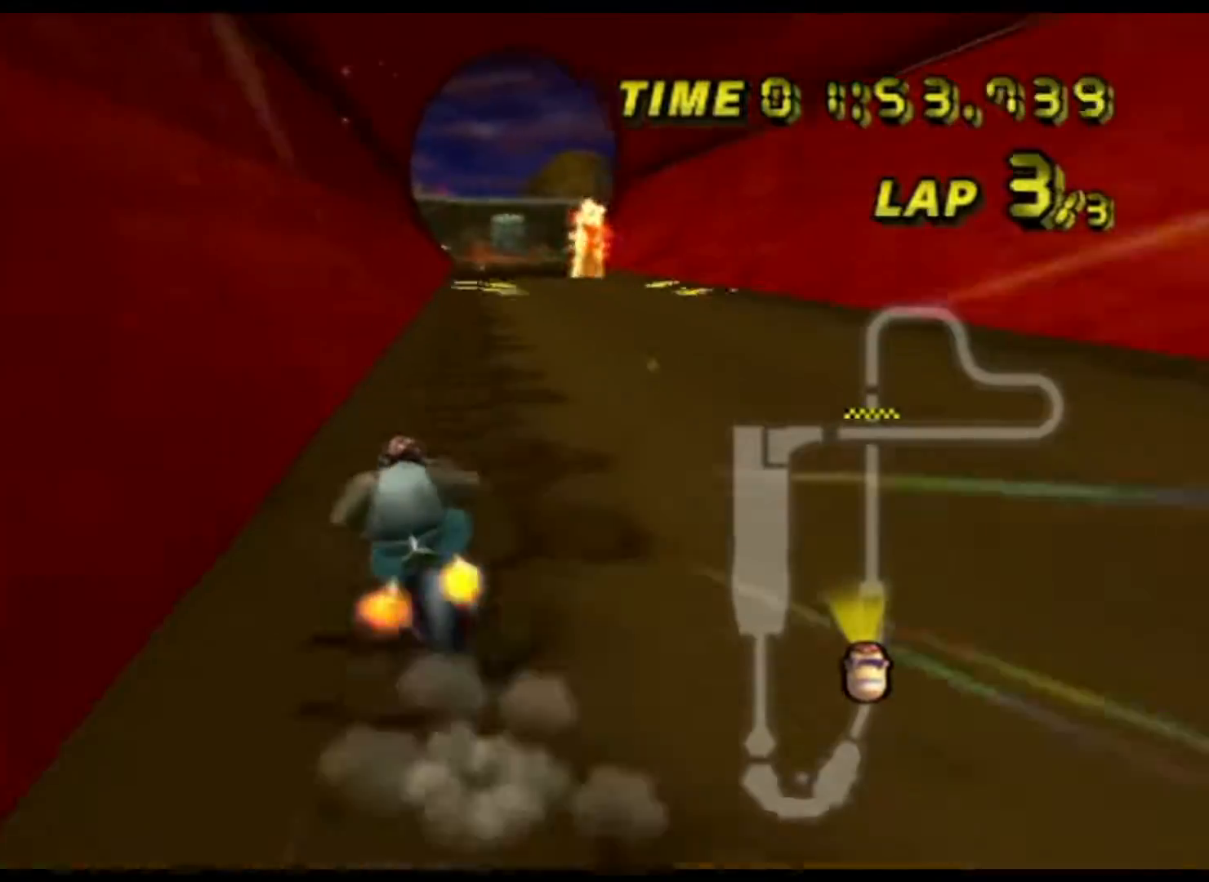
{"buttons": ["A"], "left_stick": "right", "events": [[367, "left_stick", "right"]]}
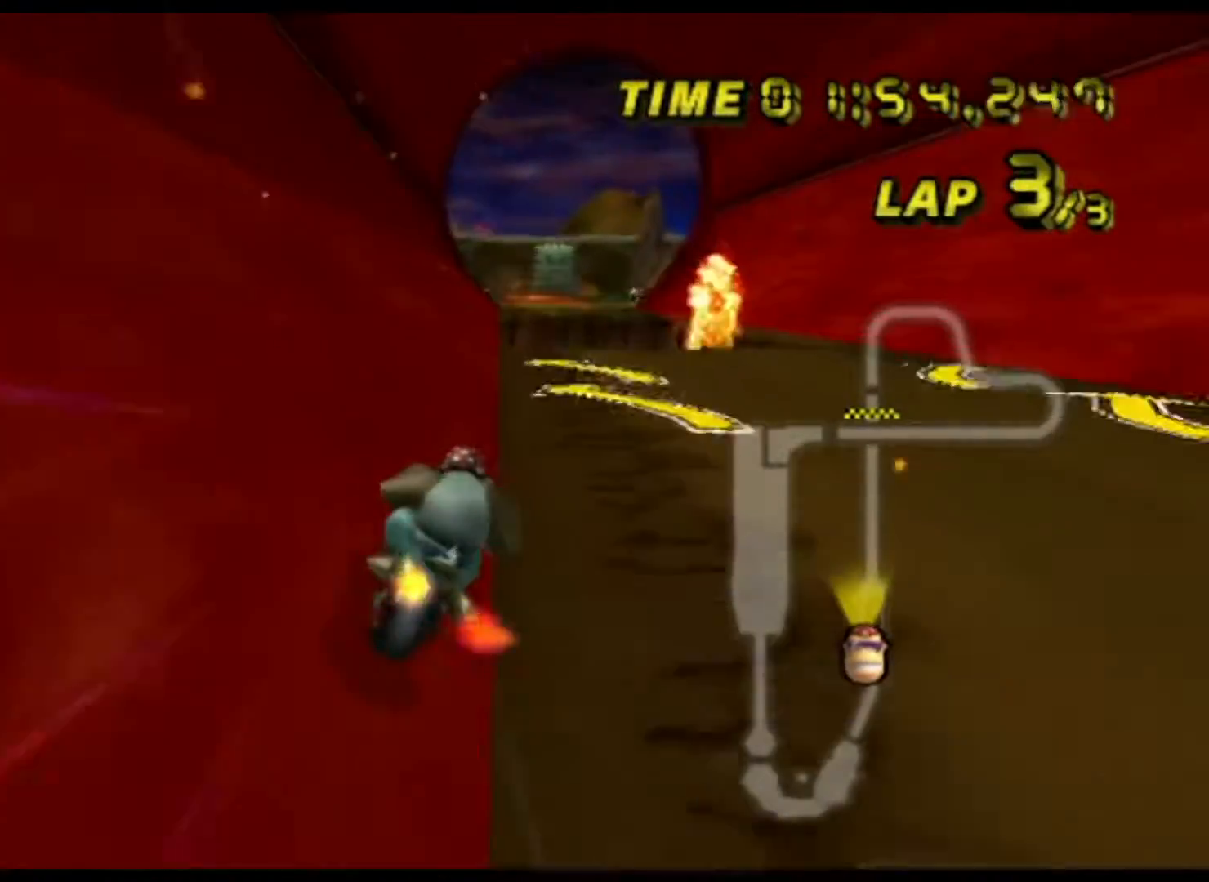
{"buttons": ["A"], "left_stick": "center", "events": [[100, "left_stick", "center"], [333, "DPAD_UP", "down"], [350, "DPAD_UP", "up"]]}
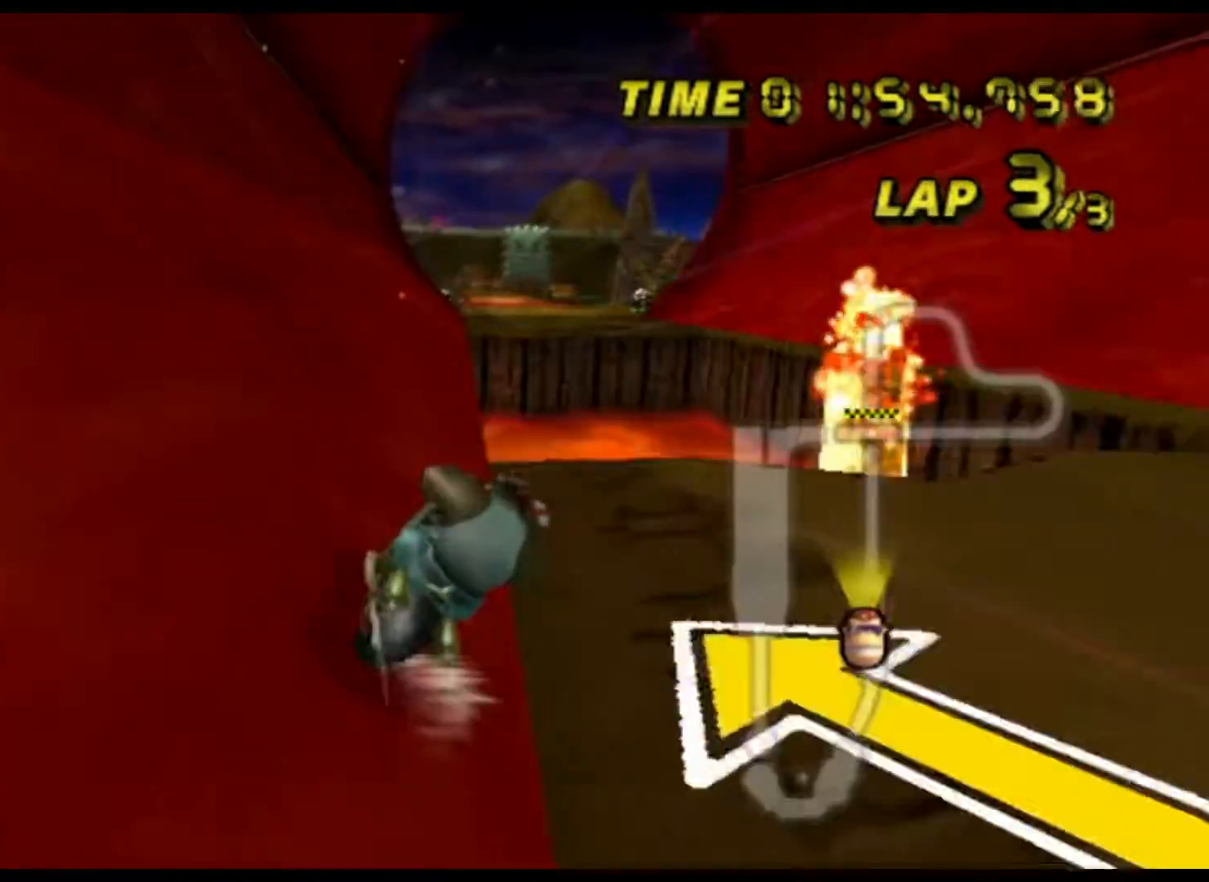
{"buttons": ["A"], "left_stick": "center", "events": []}
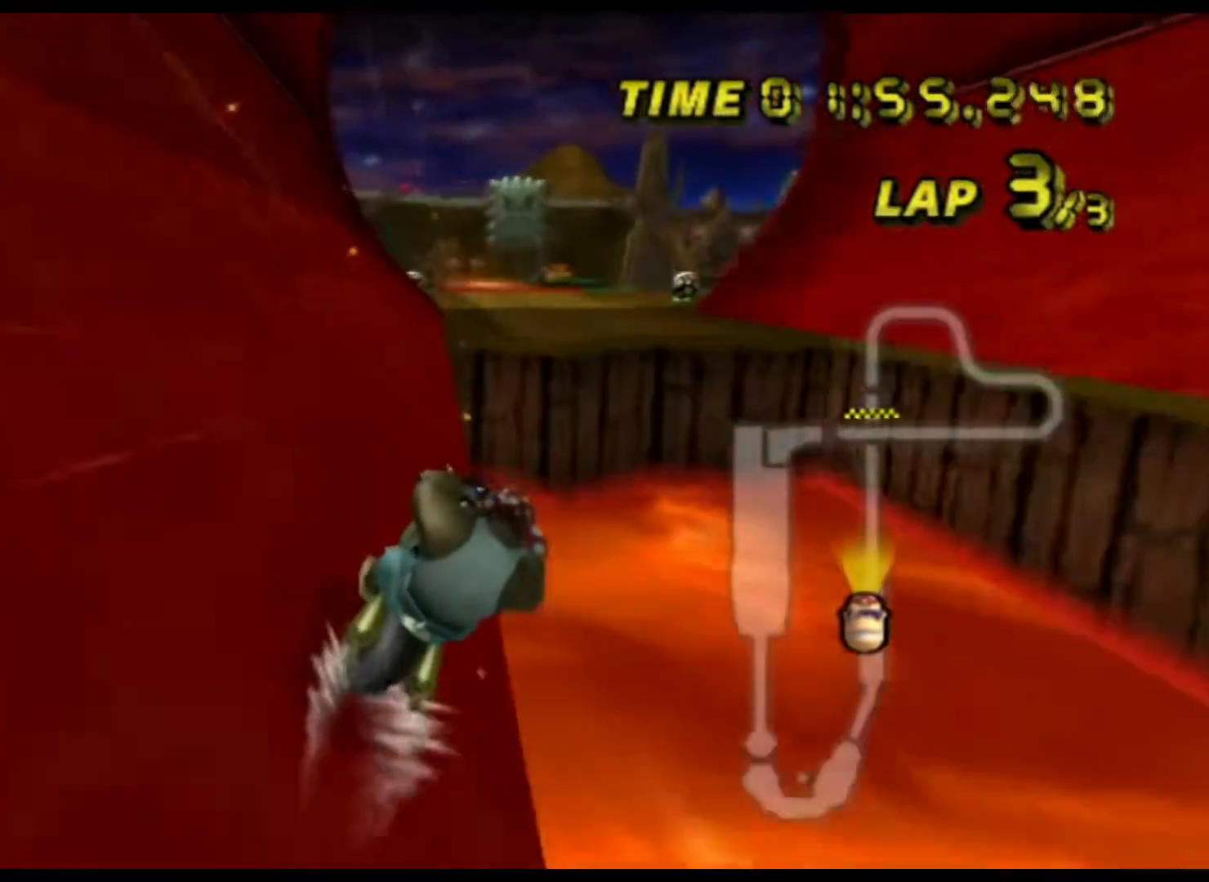
{"buttons": ["A"], "left_stick": "center", "events": []}
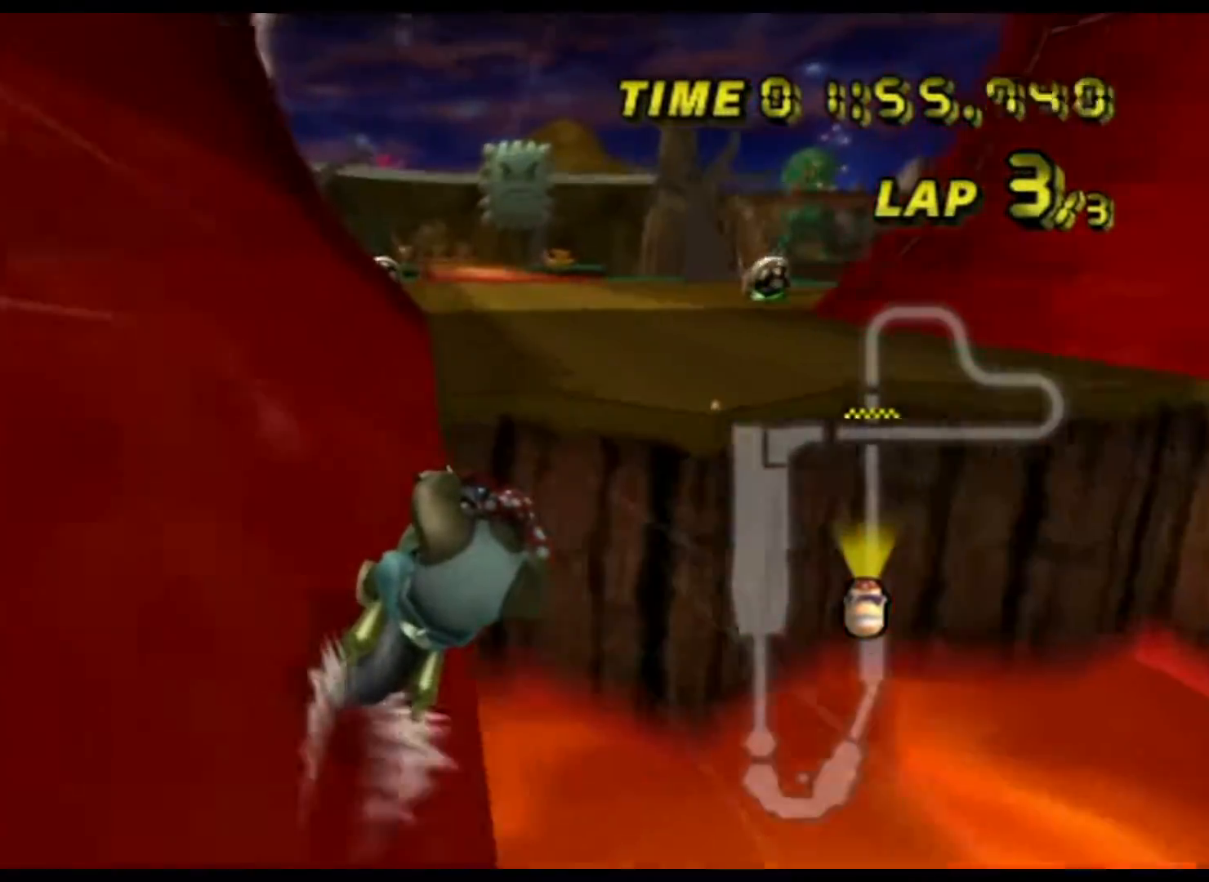
{"buttons": ["A"], "left_stick": "center", "events": [[200, "left_stick", "left"], [467, "left_stick", "center"]]}
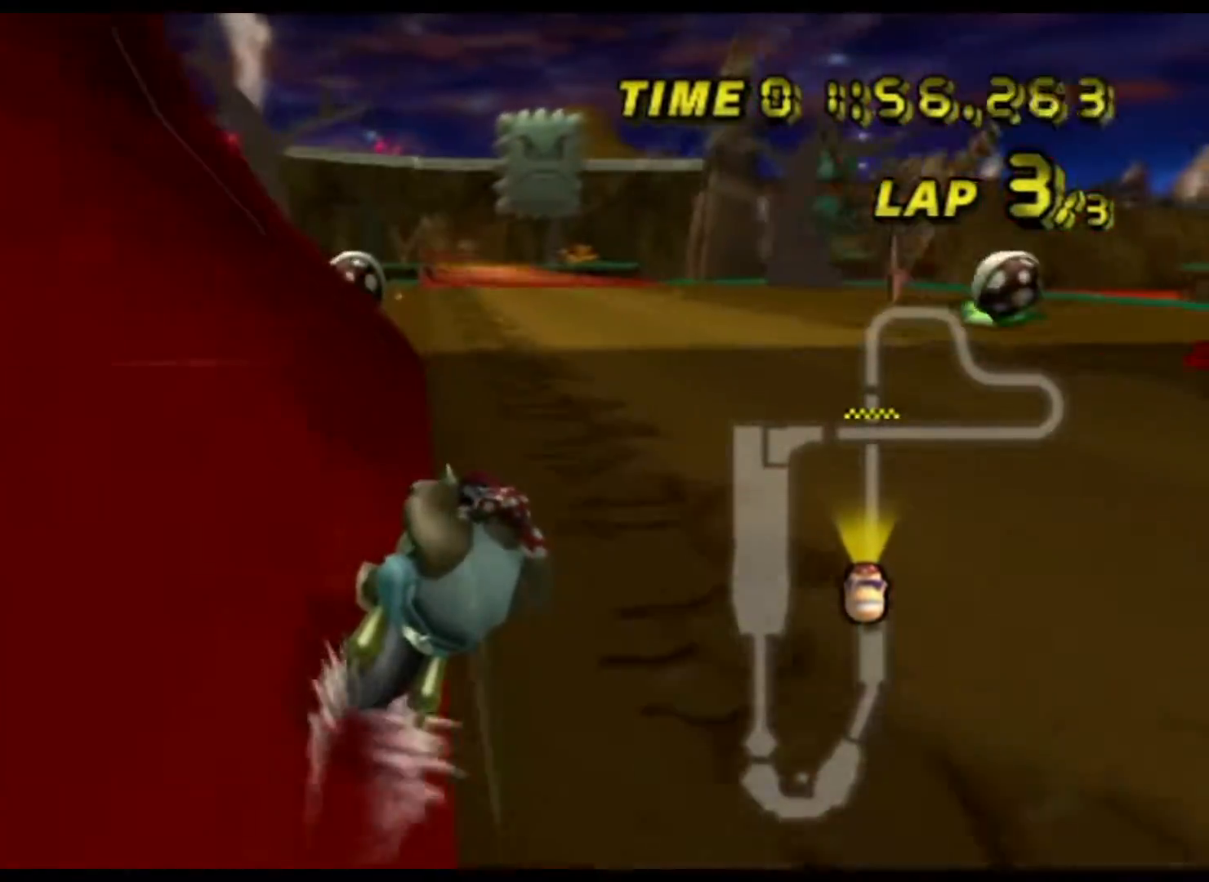
{"buttons": ["A", "R1"], "left_stick": "right", "events": [[150, "R1", "down"], [417, "left_stick", "right"]]}
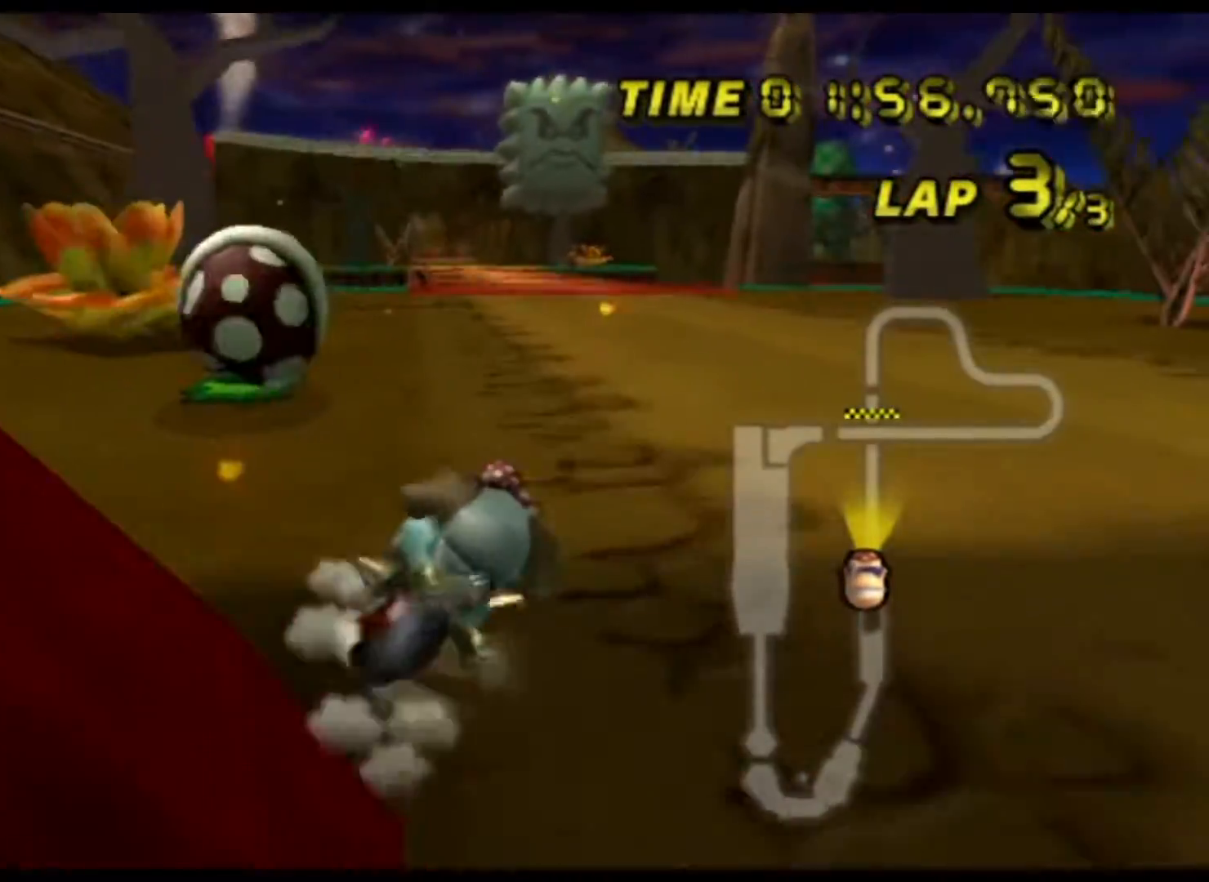
{"buttons": ["A"], "left_stick": "center", "events": [[17, "DPAD_RIGHT", "down"], [33, "DPAD_RIGHT", "up"], [117, "R1", "up"], [167, "left_stick", "center"], [217, "left_stick", "left"], [350, "left_stick", "center"], [400, "DPAD_UP", "down"], [417, "DPAD_UP", "up"]]}
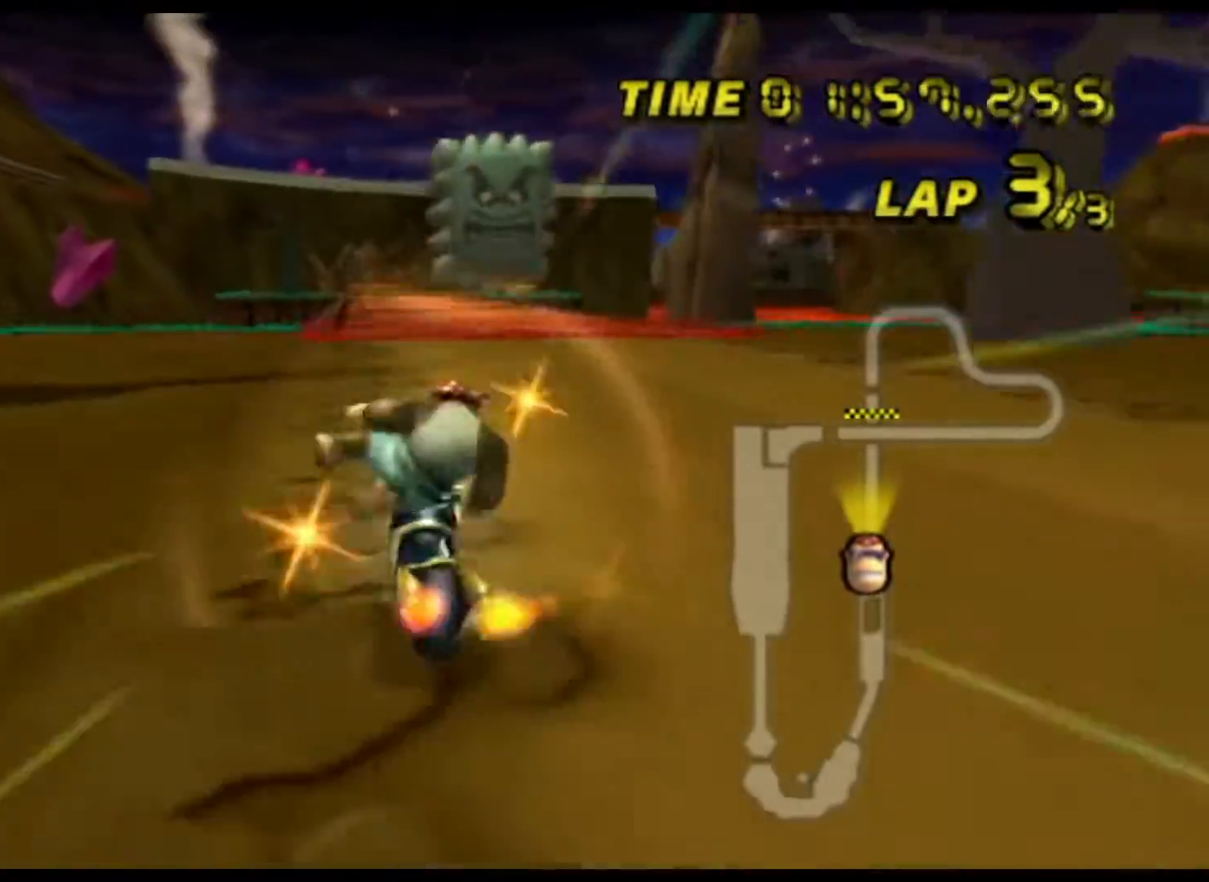
{"buttons": ["A"], "left_stick": "center", "events": [[117, "DPAD_UP", "down"], [133, "DPAD_UP", "up"]]}
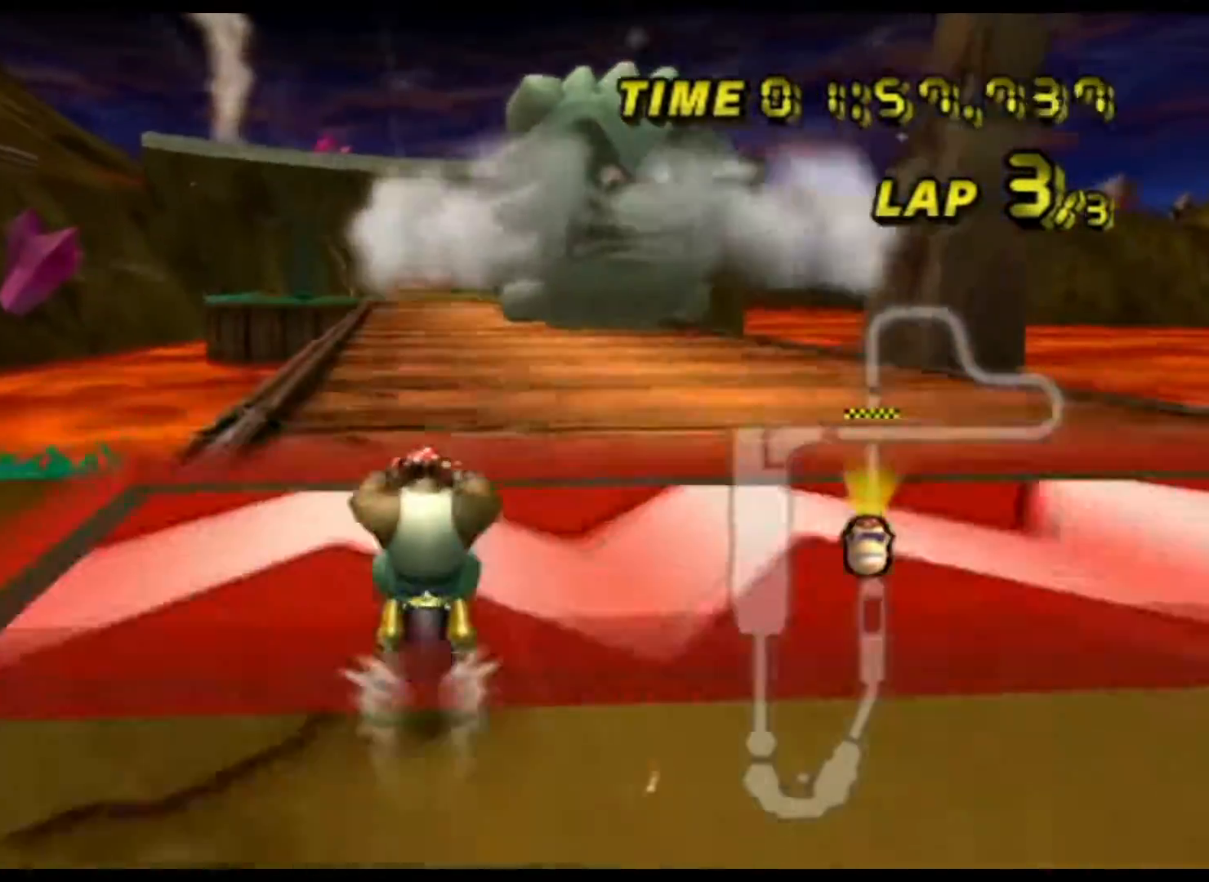
{"buttons": ["A"], "left_stick": "center", "events": [[333, "left_stick", "left"], [467, "left_stick", "center"]]}
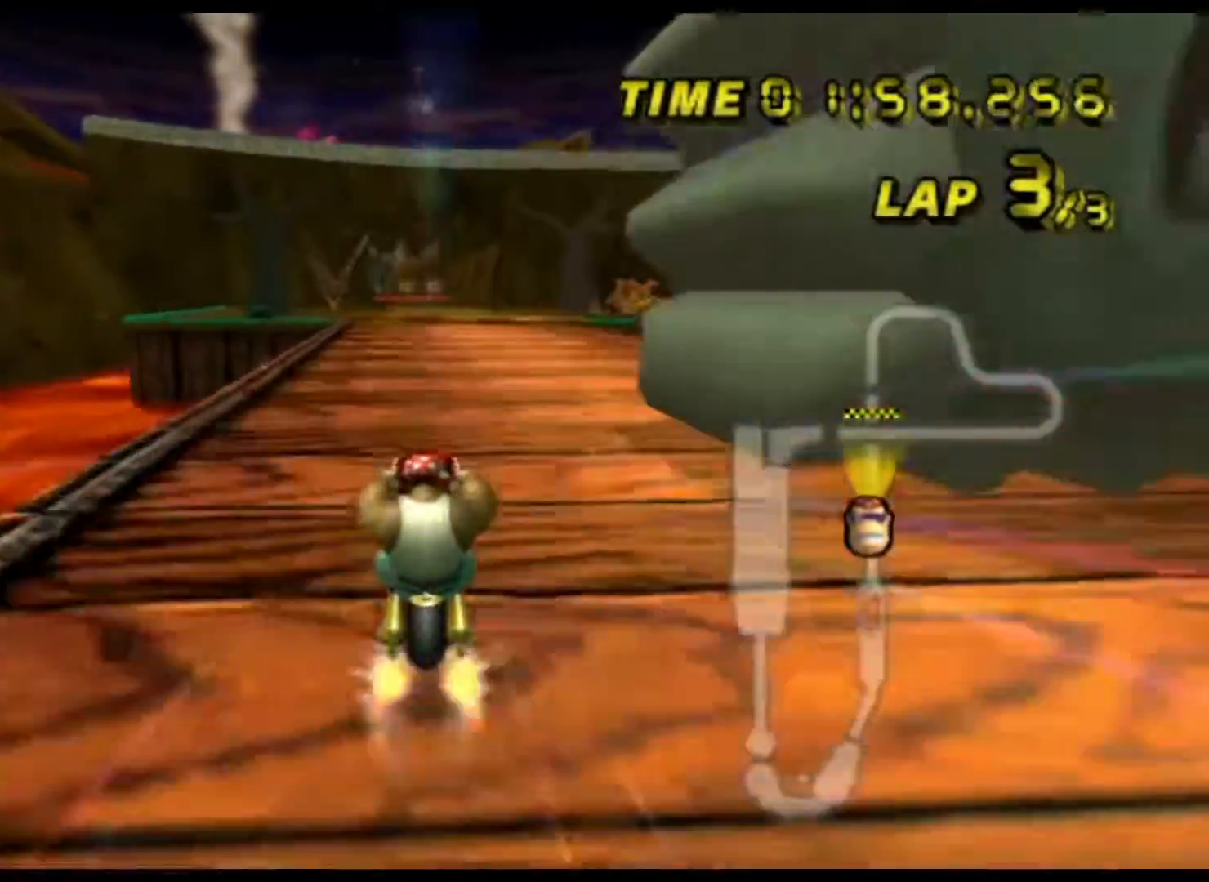
{"buttons": ["A"], "left_stick": "center", "events": [[100, "left_stick", "left"], [250, "left_stick", "center"]]}
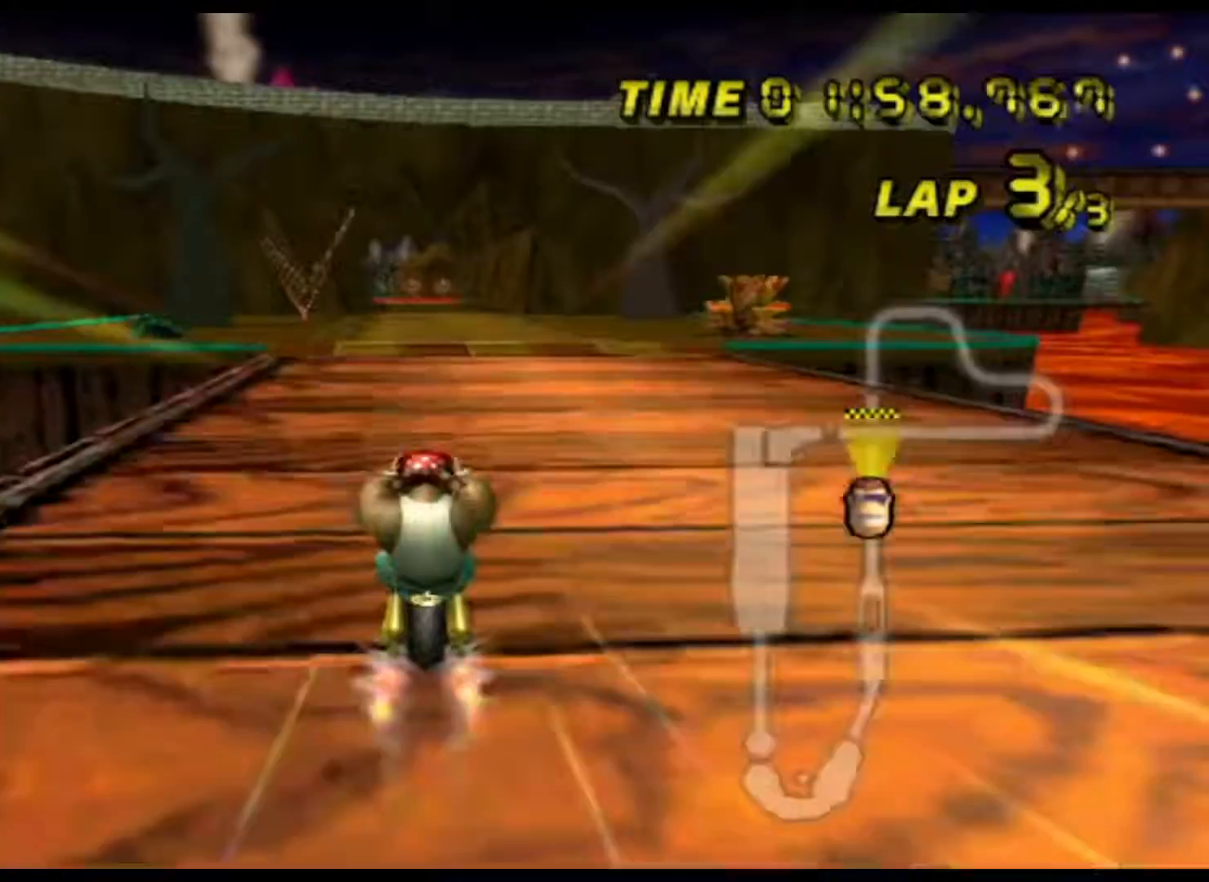
{"buttons": ["A", "R1"], "left_stick": "center", "events": [[433, "R1", "down"]]}
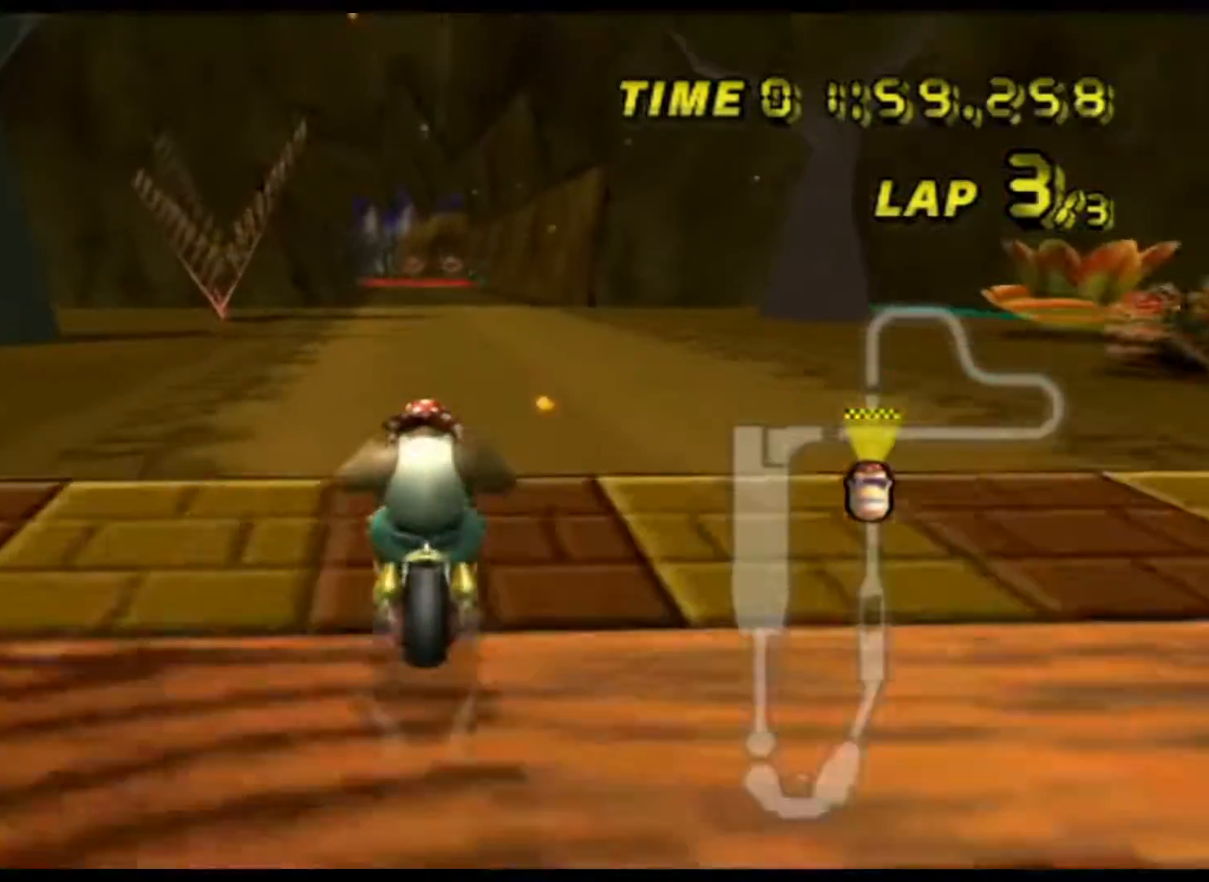
{"buttons": ["A"], "left_stick": "down", "events": [[83, "R1", "up"], [217, "DPAD_UP", "down"], [233, "DPAD_UP", "up"], [333, "left_stick", "down"]]}
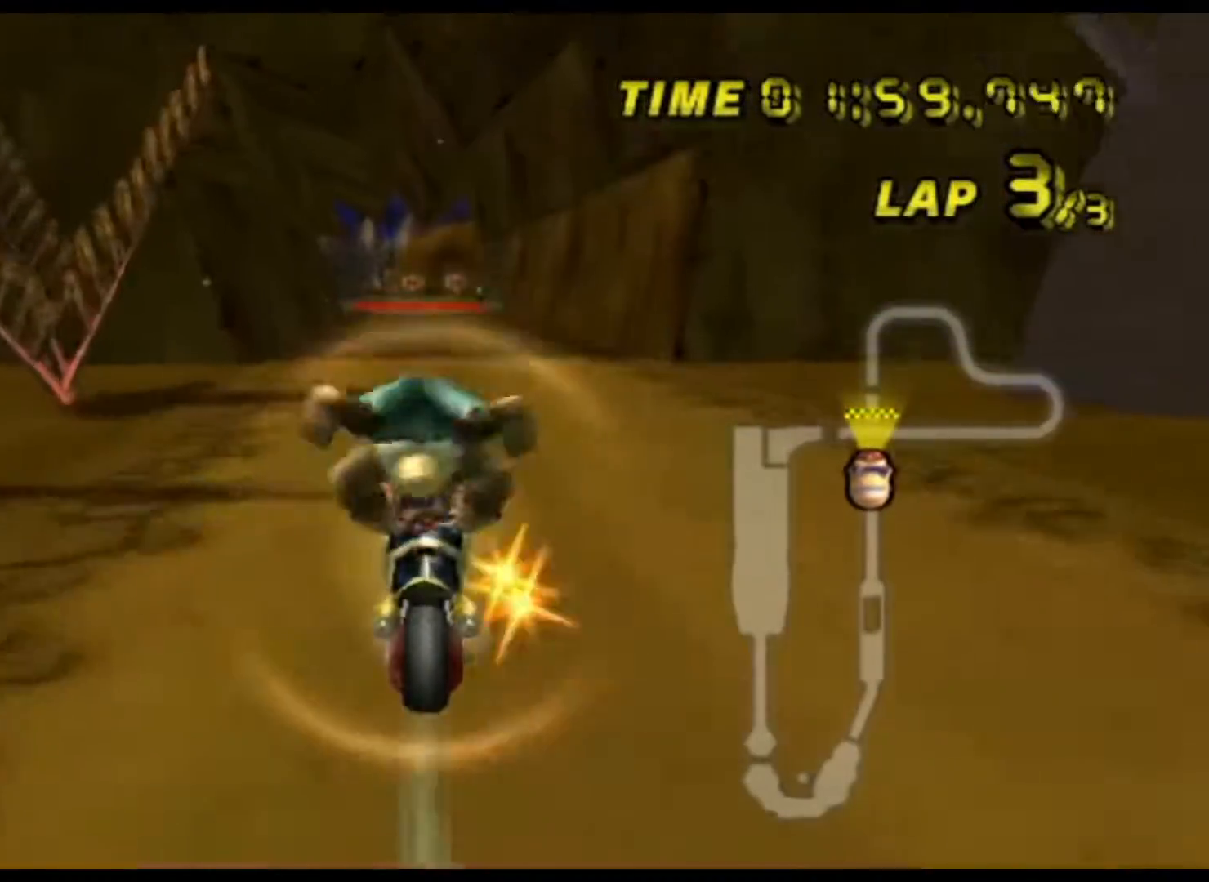
{"buttons": ["A", "DPAD_UP"], "left_stick": "center", "events": [[200, "DPAD_UP", "down"], [233, "DPAD_UP", "up"], [333, "DPAD_UP", "down"], [350, "DPAD_UP", "up"], [383, "left_stick", "center"], [500, "DPAD_UP", "down"]]}
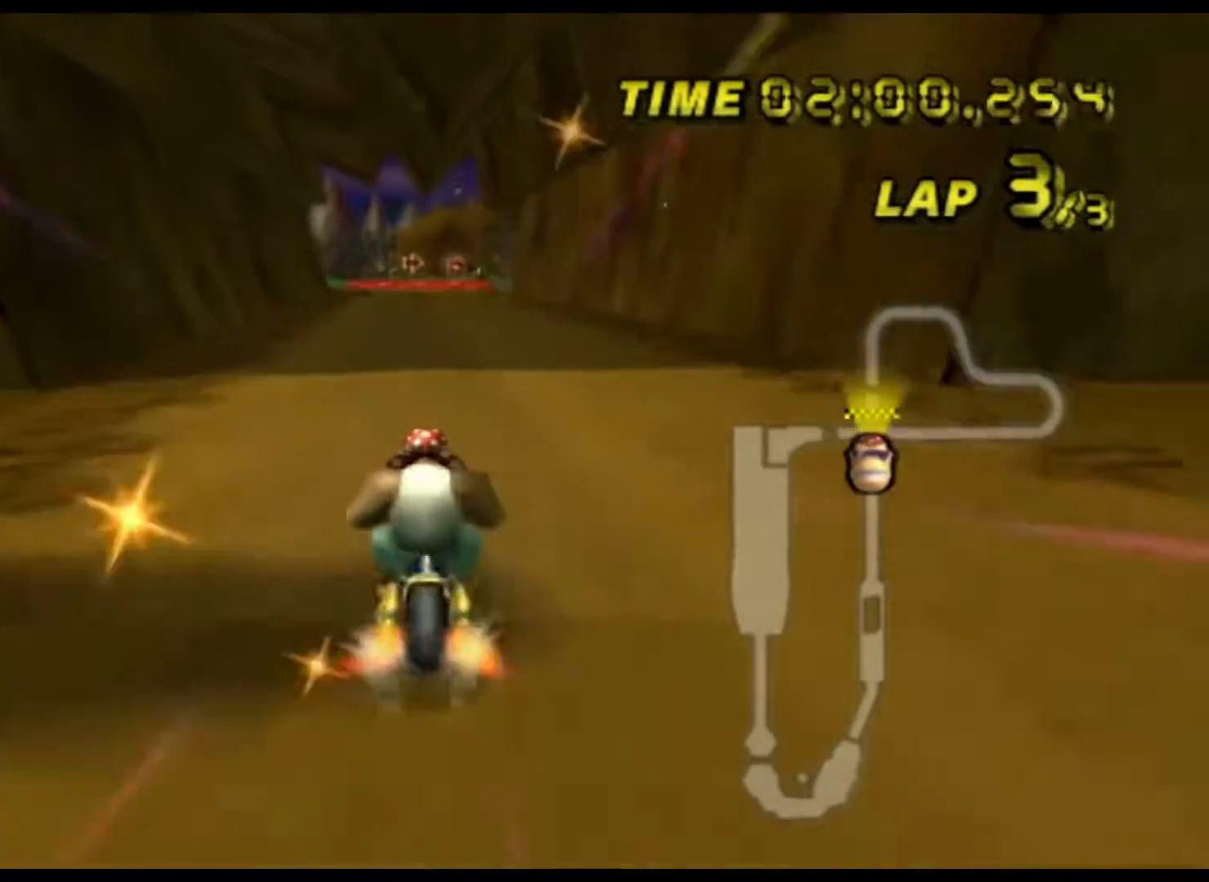
{"buttons": ["A"], "left_stick": "center", "events": [[17, "DPAD_UP", "up"], [183, "DPAD_UP", "down"], [200, "DPAD_UP", "up"]]}
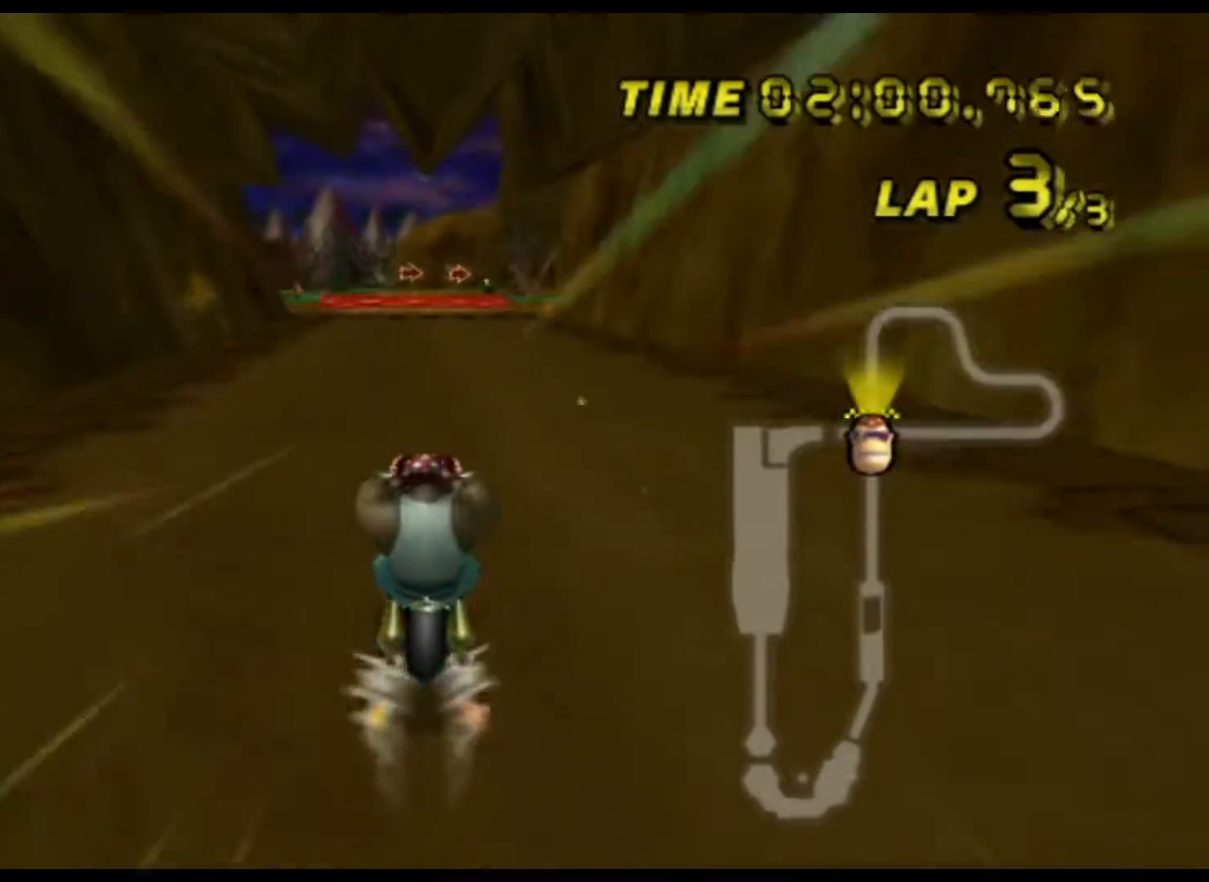
{"buttons": ["A"], "left_stick": "center", "events": []}
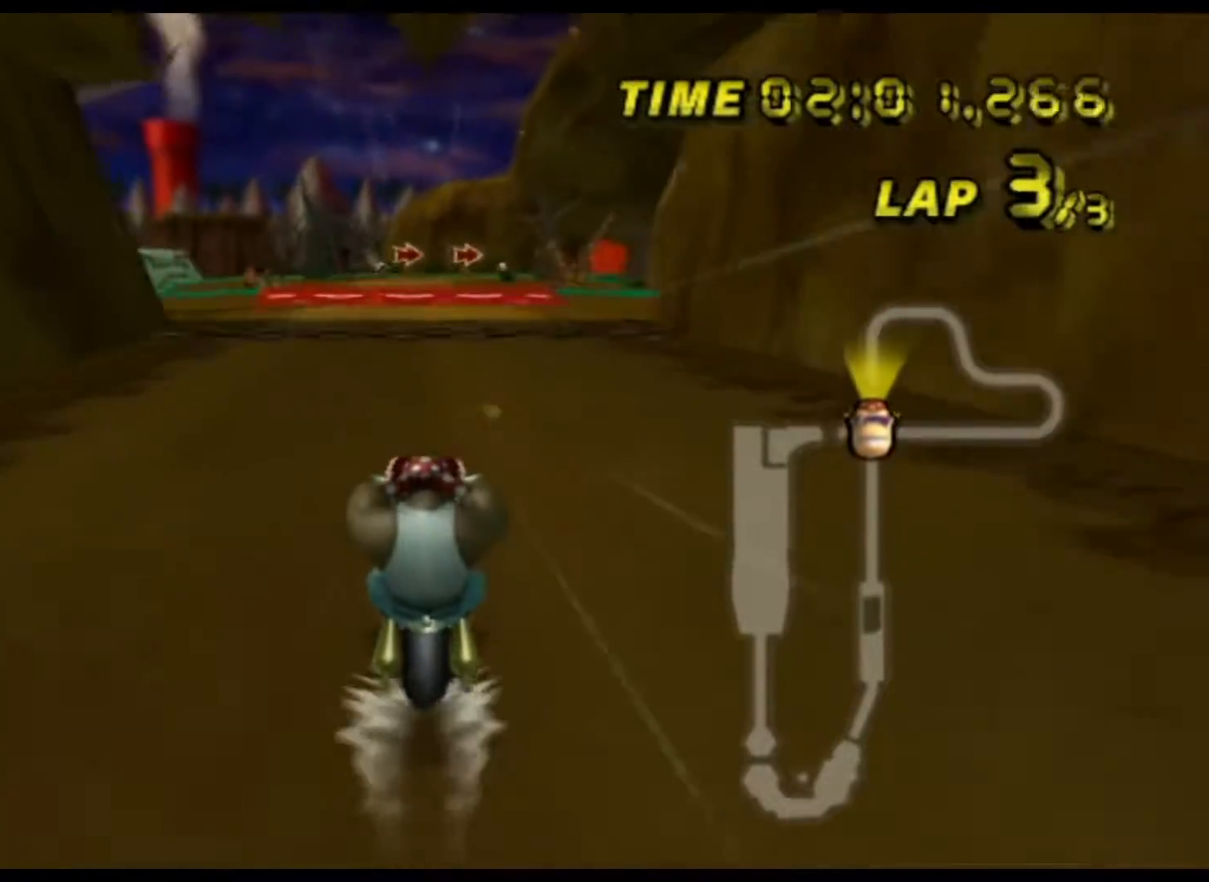
{"buttons": ["A"], "left_stick": "center", "events": []}